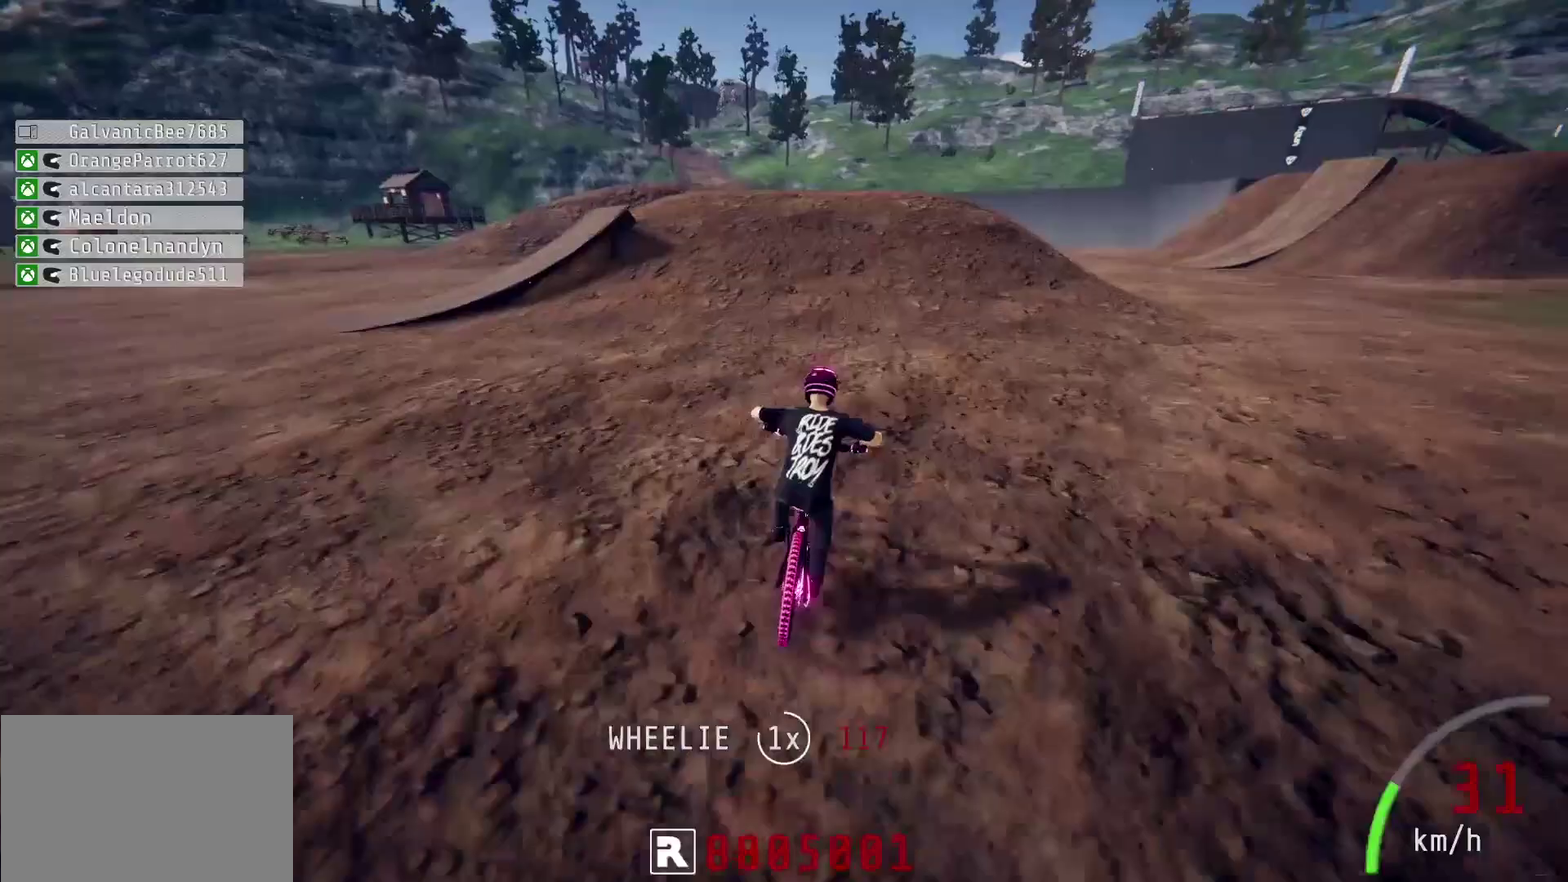
Gameplay with a controller (PlayStation layout); each line is a JSON object with the inputs held at the frame after it (dt_ms = milliseconds from this image to that frame). "events" lists button and stick changes between this image and that frame as [ms after this image, input, new state], when the widget could be followed in between.
{"dt_ms": 500, "buttons": ["R2"], "left_stick": "down", "right_stick": "down", "events": [[167, "left_stick", "down-right"], [300, "left_stick", "down-left"], [367, "left_stick", "down"]]}
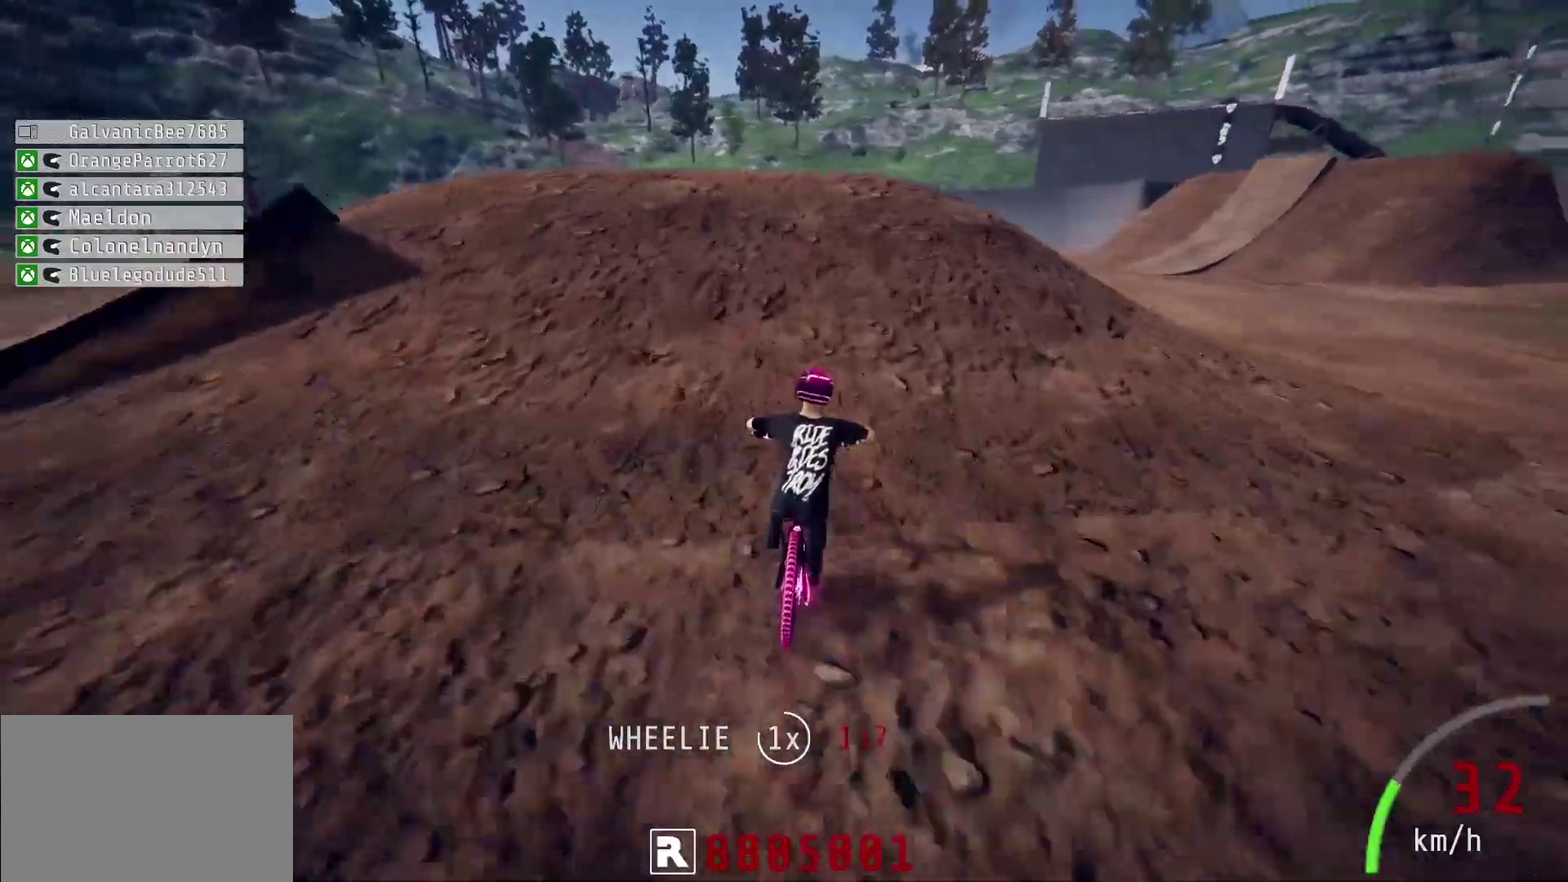
{"dt_ms": 500, "buttons": ["L1", "R2"], "left_stick": "down-left", "right_stick": "up", "events": [[300, "right_stick", "up"], [333, "L1", "down"], [367, "left_stick", "down-left"], [400, "right_stick", "center"], [483, "right_stick", "up"]]}
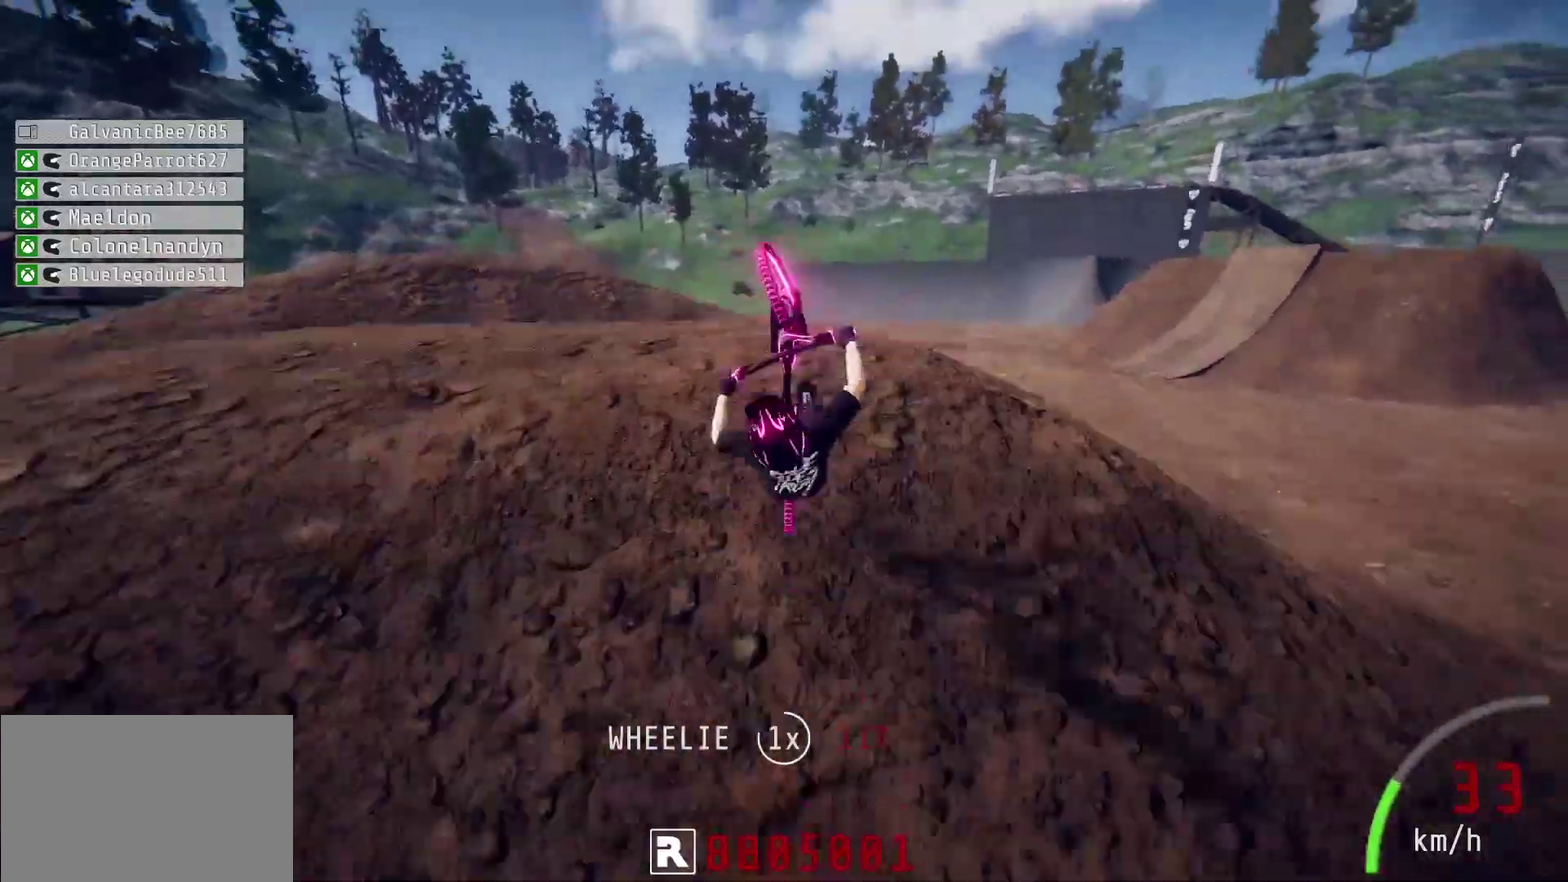
{"dt_ms": 500, "buttons": ["L1", "R2"], "left_stick": "down-left", "right_stick": "up-left"}
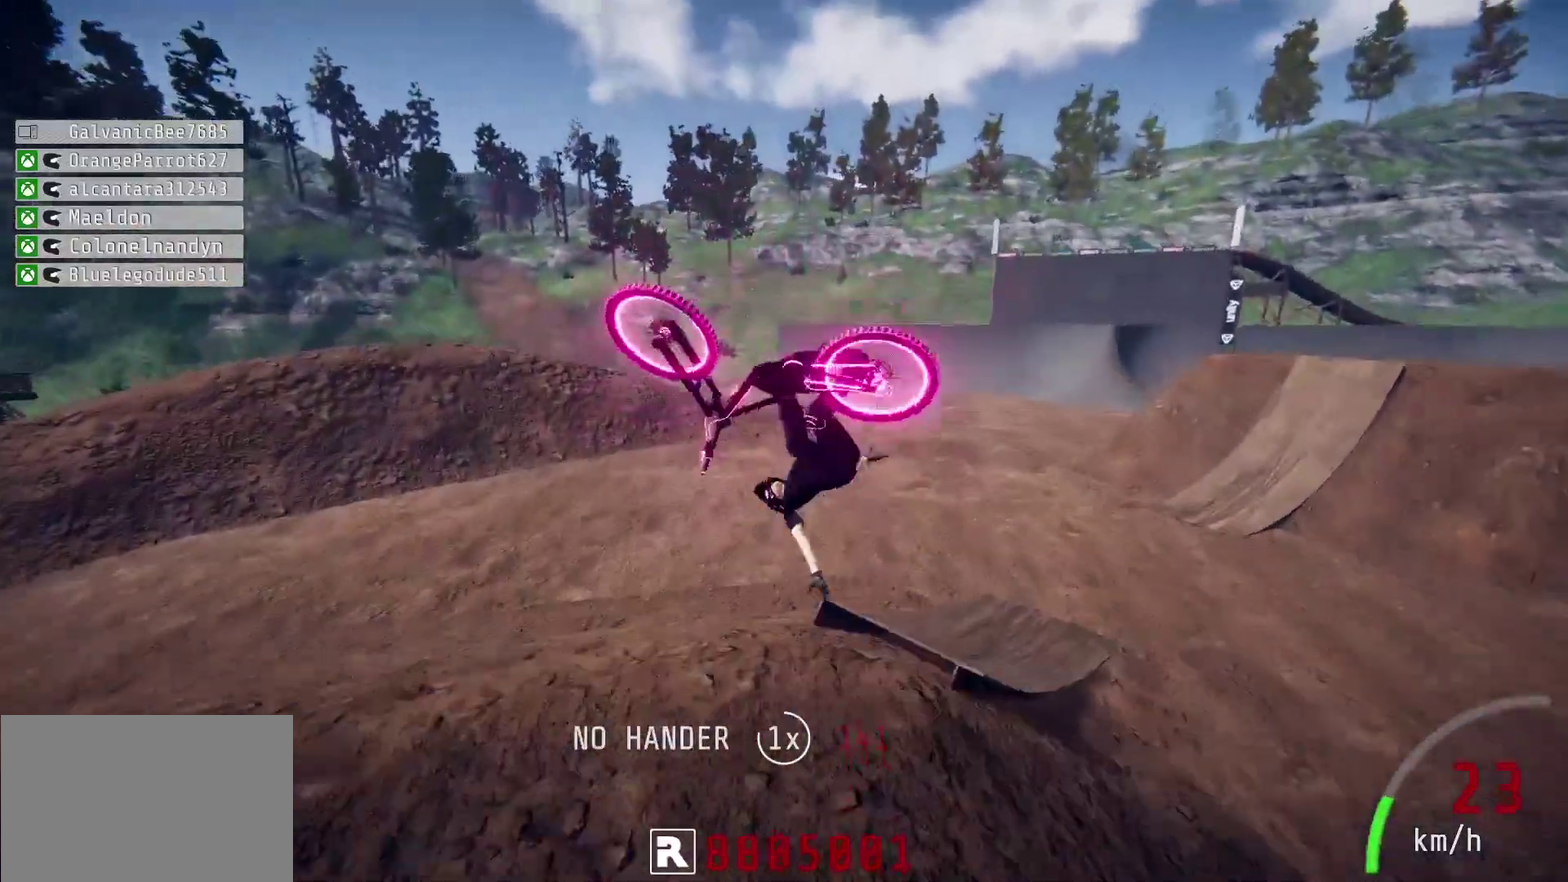
{"dt_ms": 500, "buttons": ["R2"], "left_stick": "down-left", "right_stick": "up-left"}
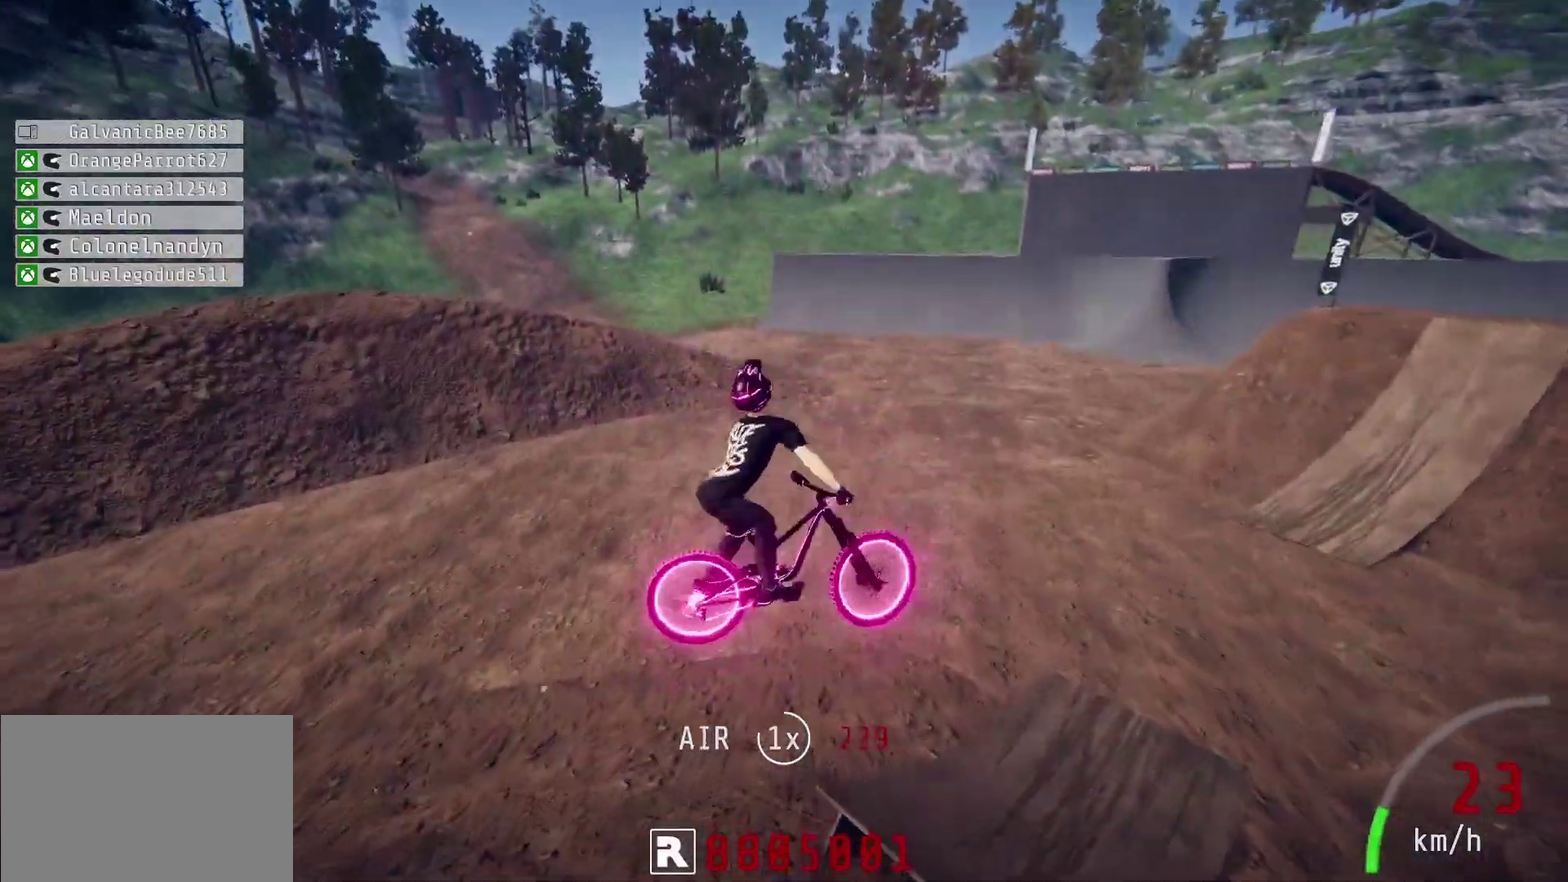
{"dt_ms": 600, "buttons": ["R2"], "left_stick": "down-left", "right_stick": "center", "events": [[33, "right_stick", "center"], [50, "left_stick", "center"], [200, "left_stick", "up-right"], [500, "left_stick", "center"], [567, "left_stick", "down-left"]]}
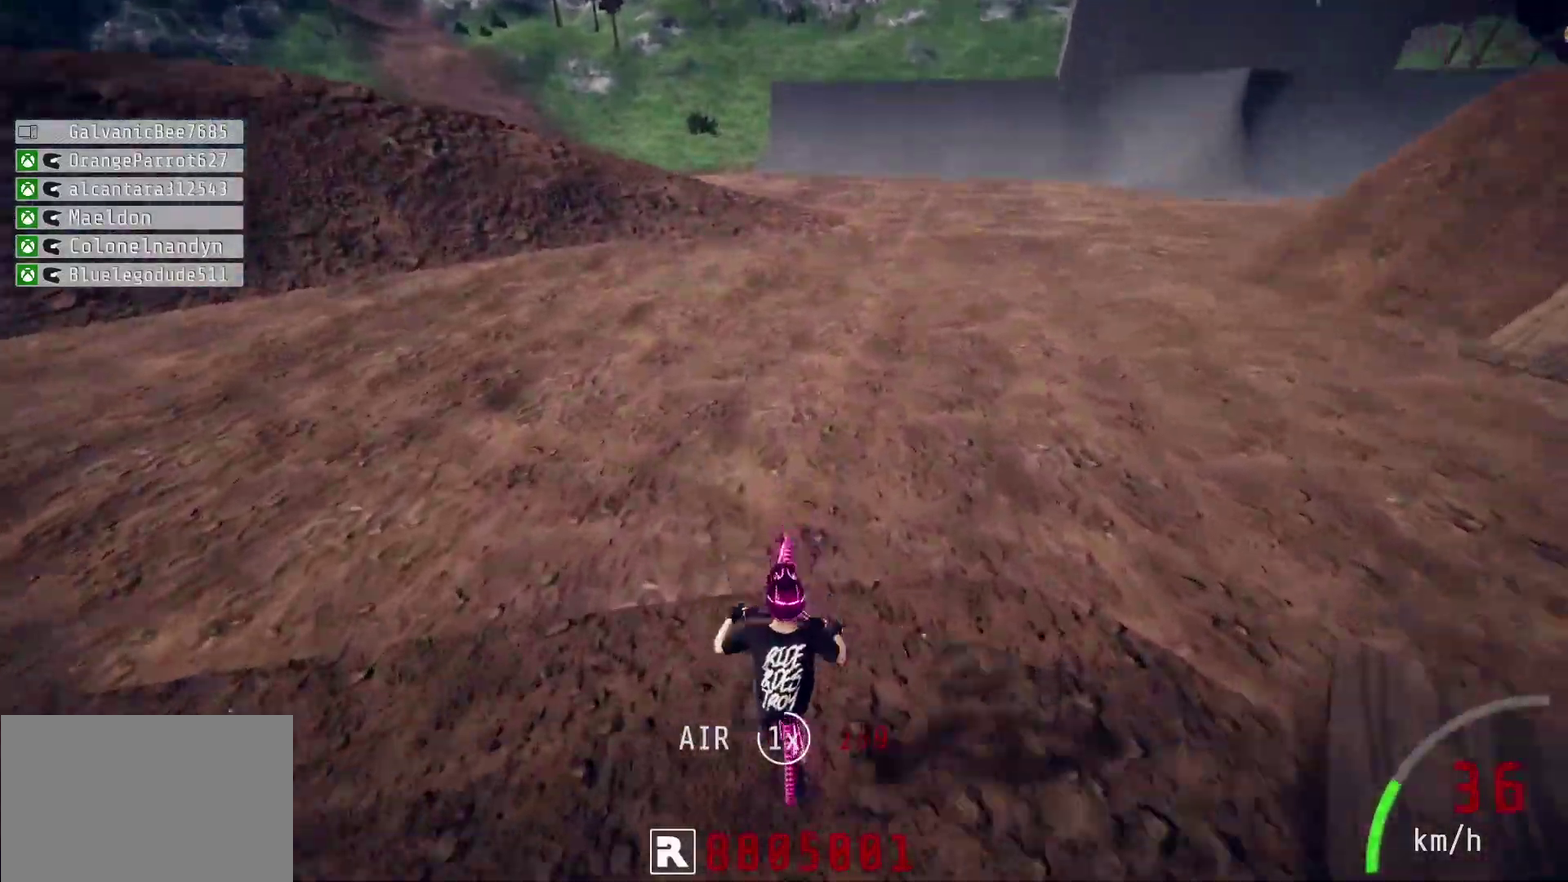
{"dt_ms": 500, "buttons": ["R2"], "left_stick": "down-left", "right_stick": "down", "events": [[183, "right_stick", "down"]]}
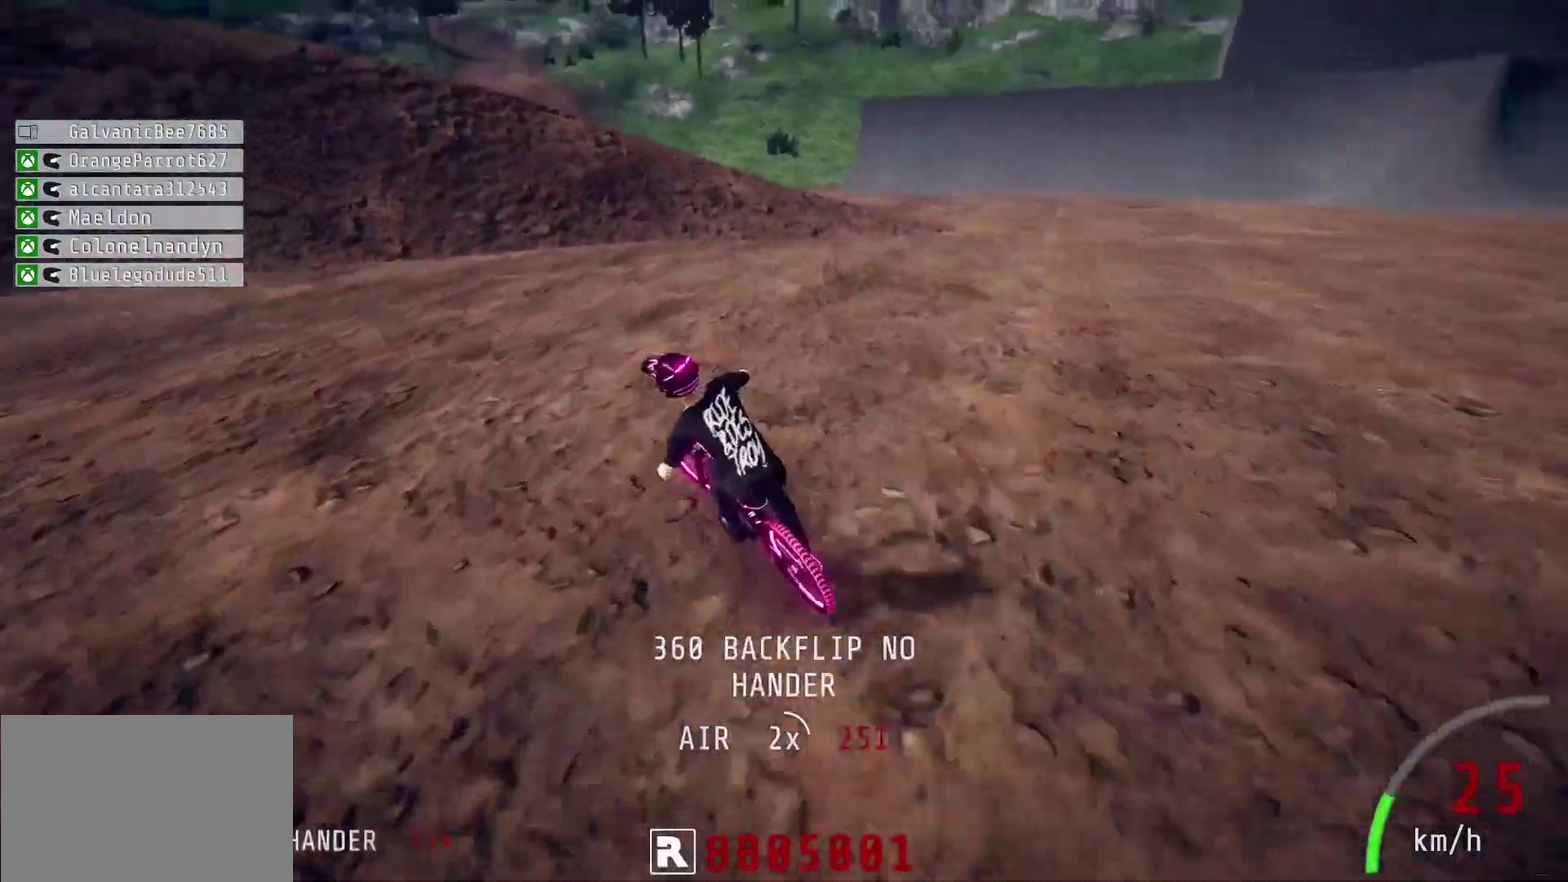
{"dt_ms": 600, "buttons": ["R2"], "left_stick": "left", "right_stick": "down", "events": [[283, "right_stick", "center"], [317, "left_stick", "center"], [467, "left_stick", "left"], [533, "right_stick", "down"]]}
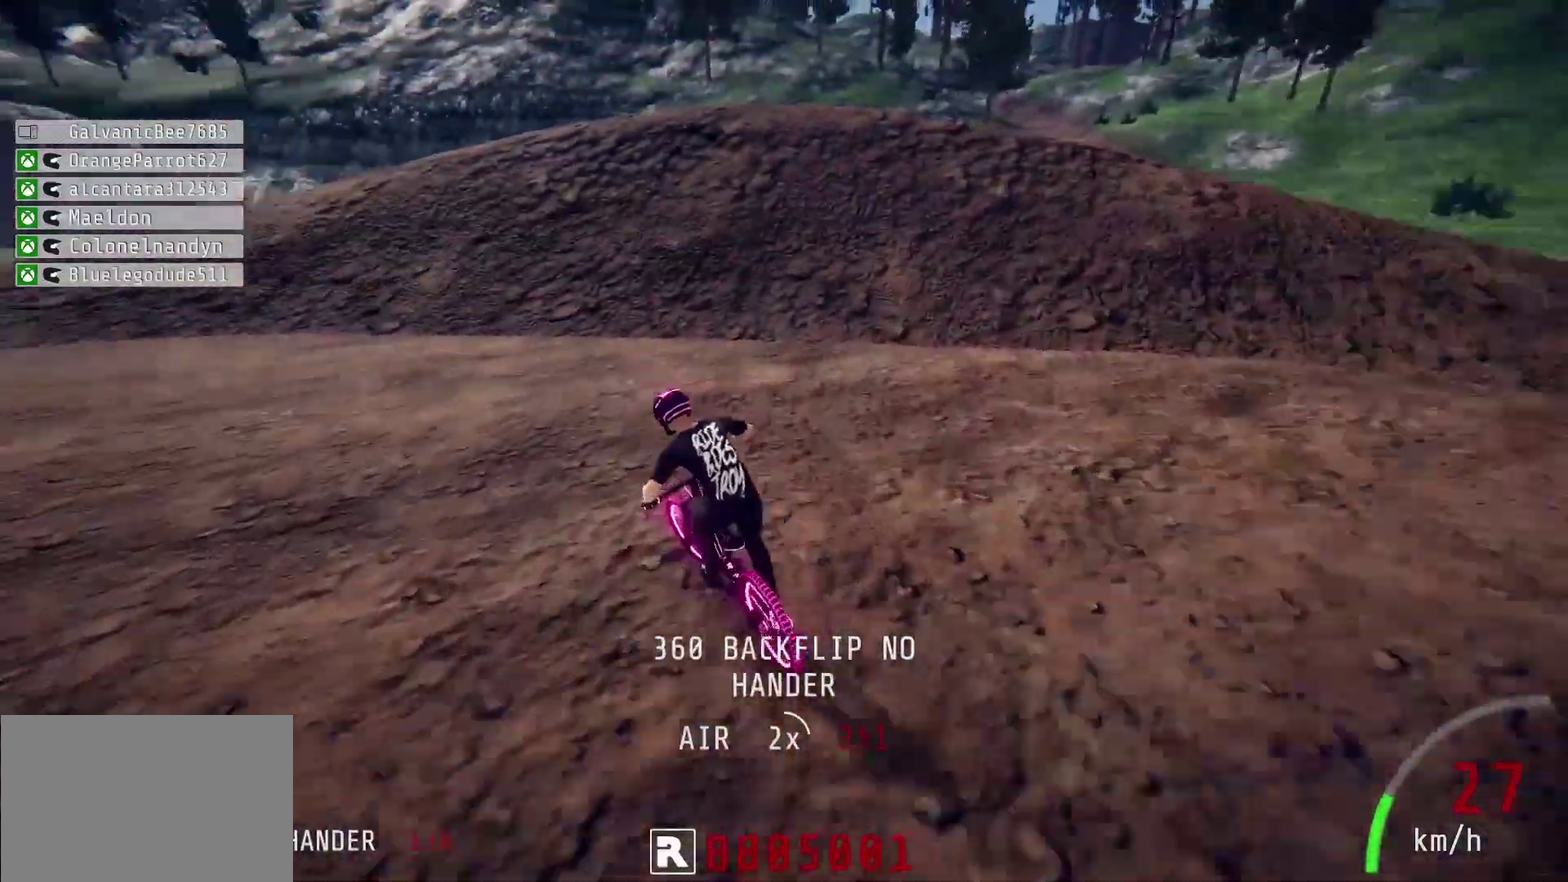
{"dt_ms": 500, "buttons": ["R2"], "left_stick": "down-left", "right_stick": "down", "events": [[67, "left_stick", "center"], [467, "left_stick", "down-left"]]}
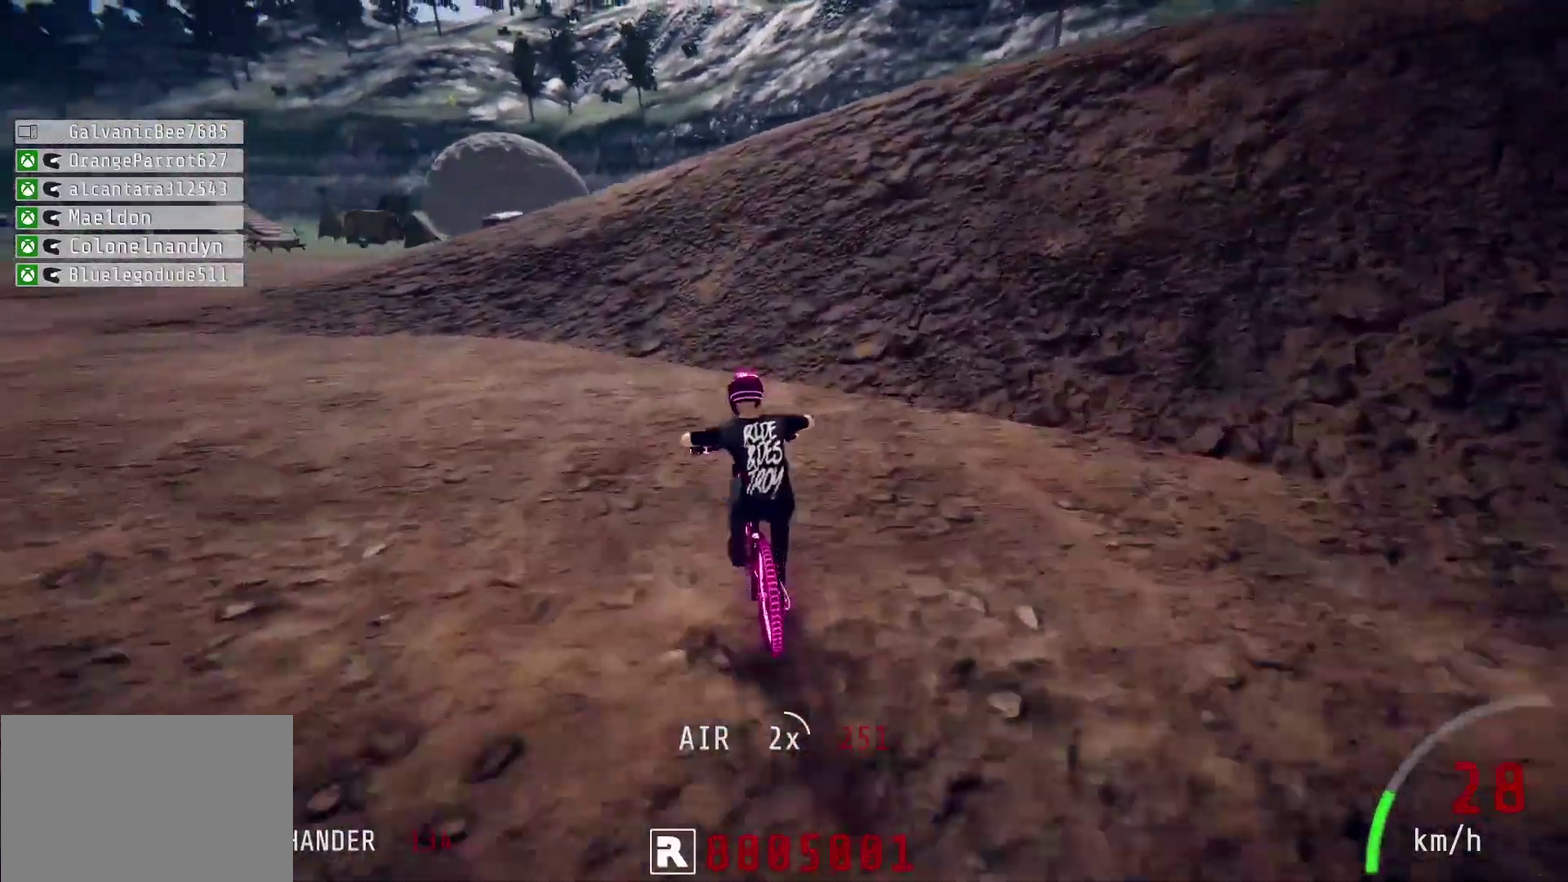
{"dt_ms": 300, "buttons": ["R2"], "left_stick": "center", "right_stick": "down", "events": [[67, "left_stick", "left"], [167, "left_stick", "center"]]}
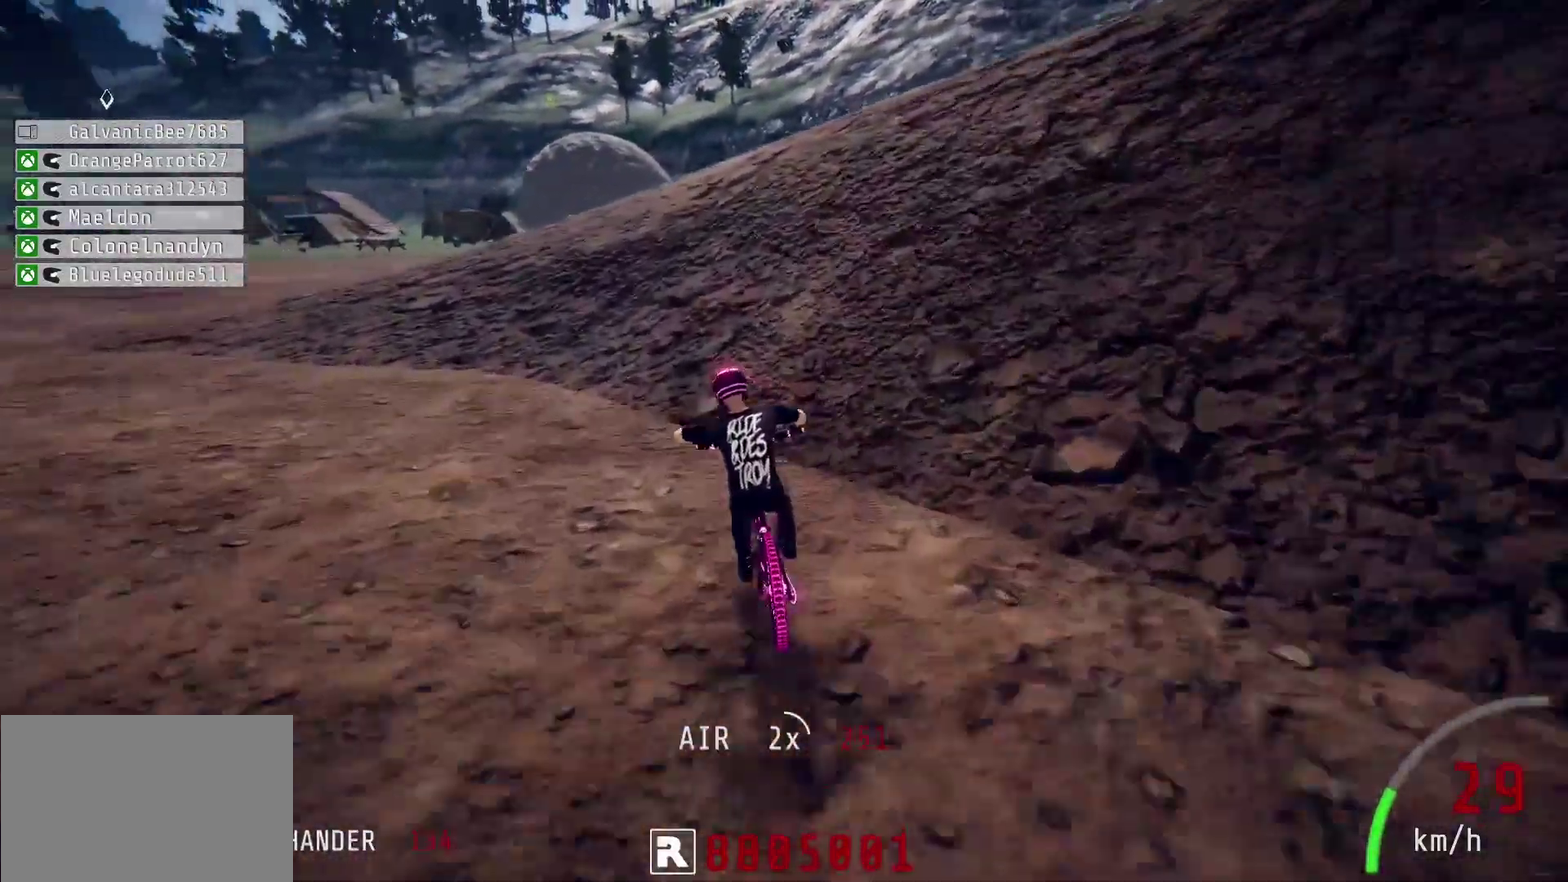
{"dt_ms": 400, "buttons": ["R2"], "left_stick": "center", "right_stick": "down", "events": [[83, "left_stick", "down-left"], [200, "left_stick", "down-right"], [300, "left_stick", "center"]]}
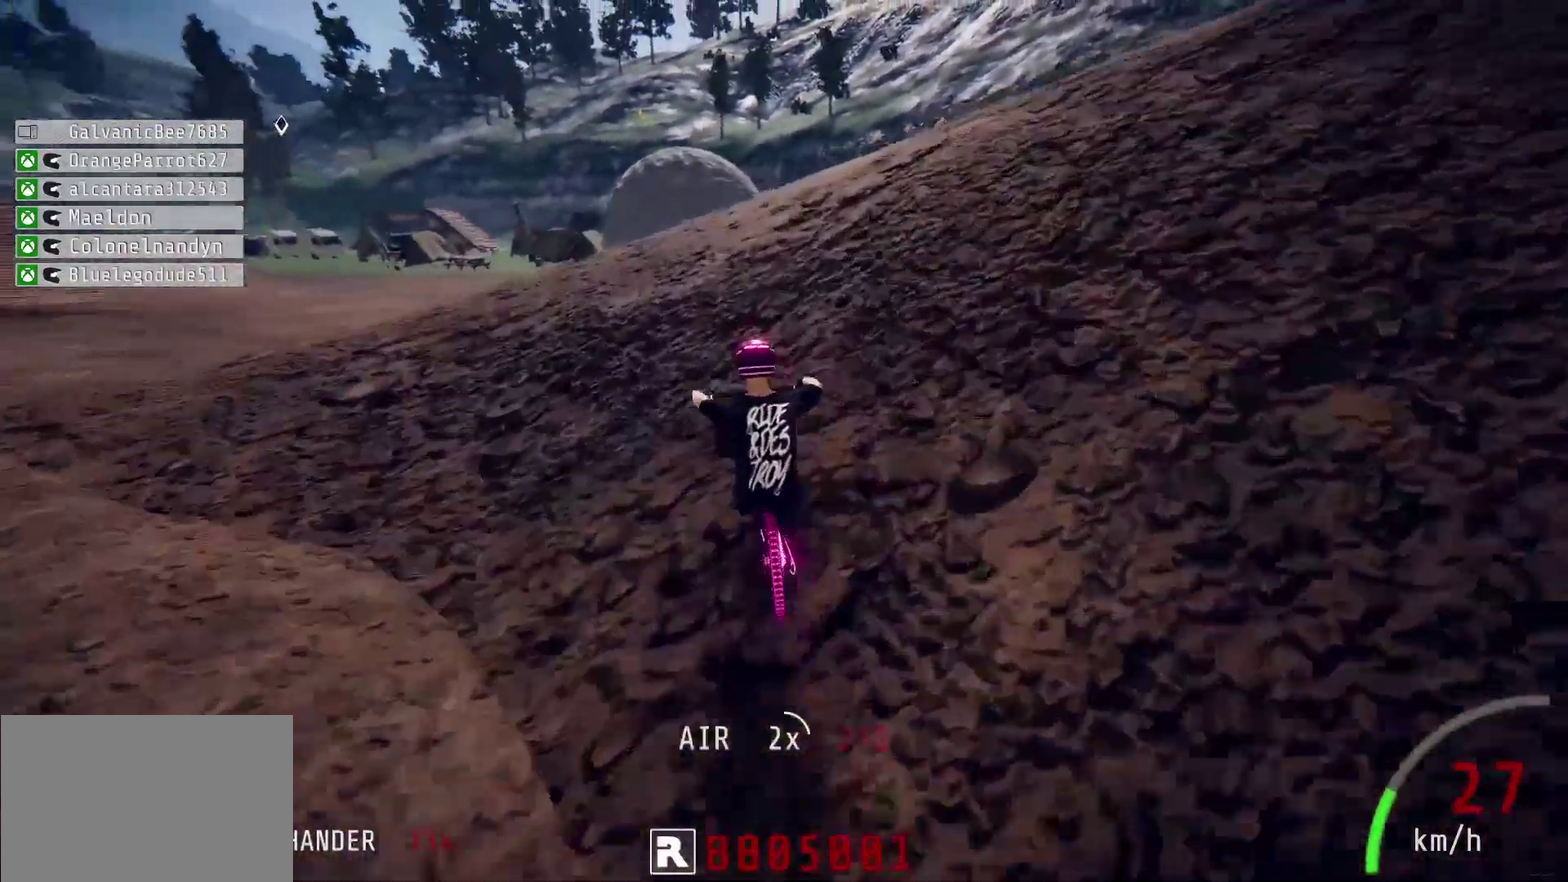
{"dt_ms": 500, "buttons": ["L1", "R2"], "left_stick": "right", "right_stick": "up", "events": [[100, "right_stick", "up"], [133, "left_stick", "up-right"], [167, "right_stick", "center"], [233, "L1", "down"], [283, "right_stick", "up"], [317, "left_stick", "right"]]}
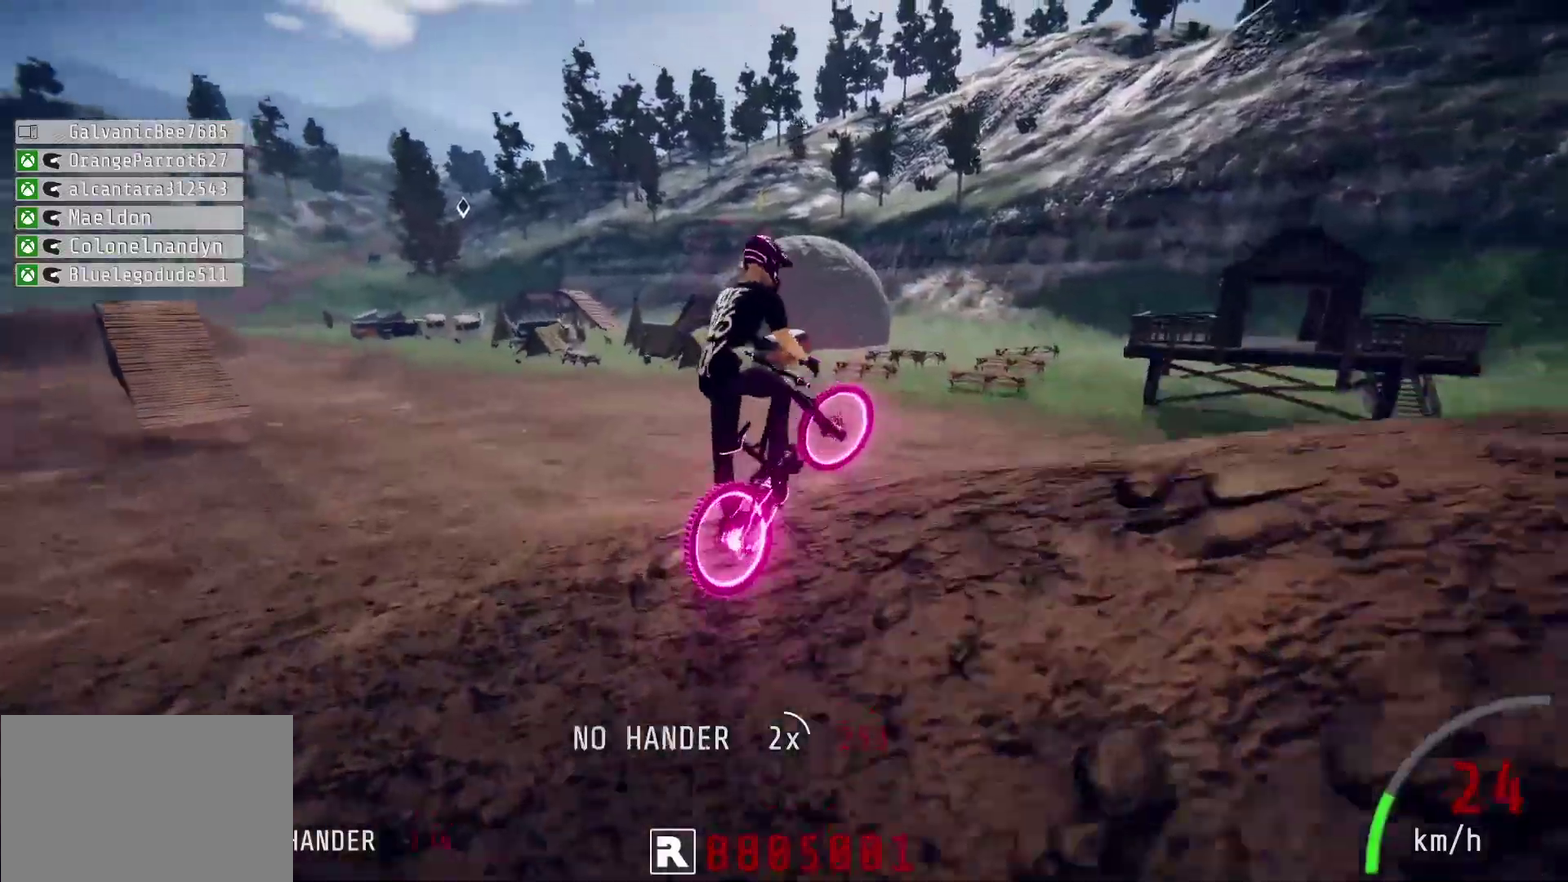
{"dt_ms": 700, "buttons": ["R2"], "left_stick": "right", "right_stick": "center", "events": [[650, "L1", "up"], [667, "right_stick", "center"]]}
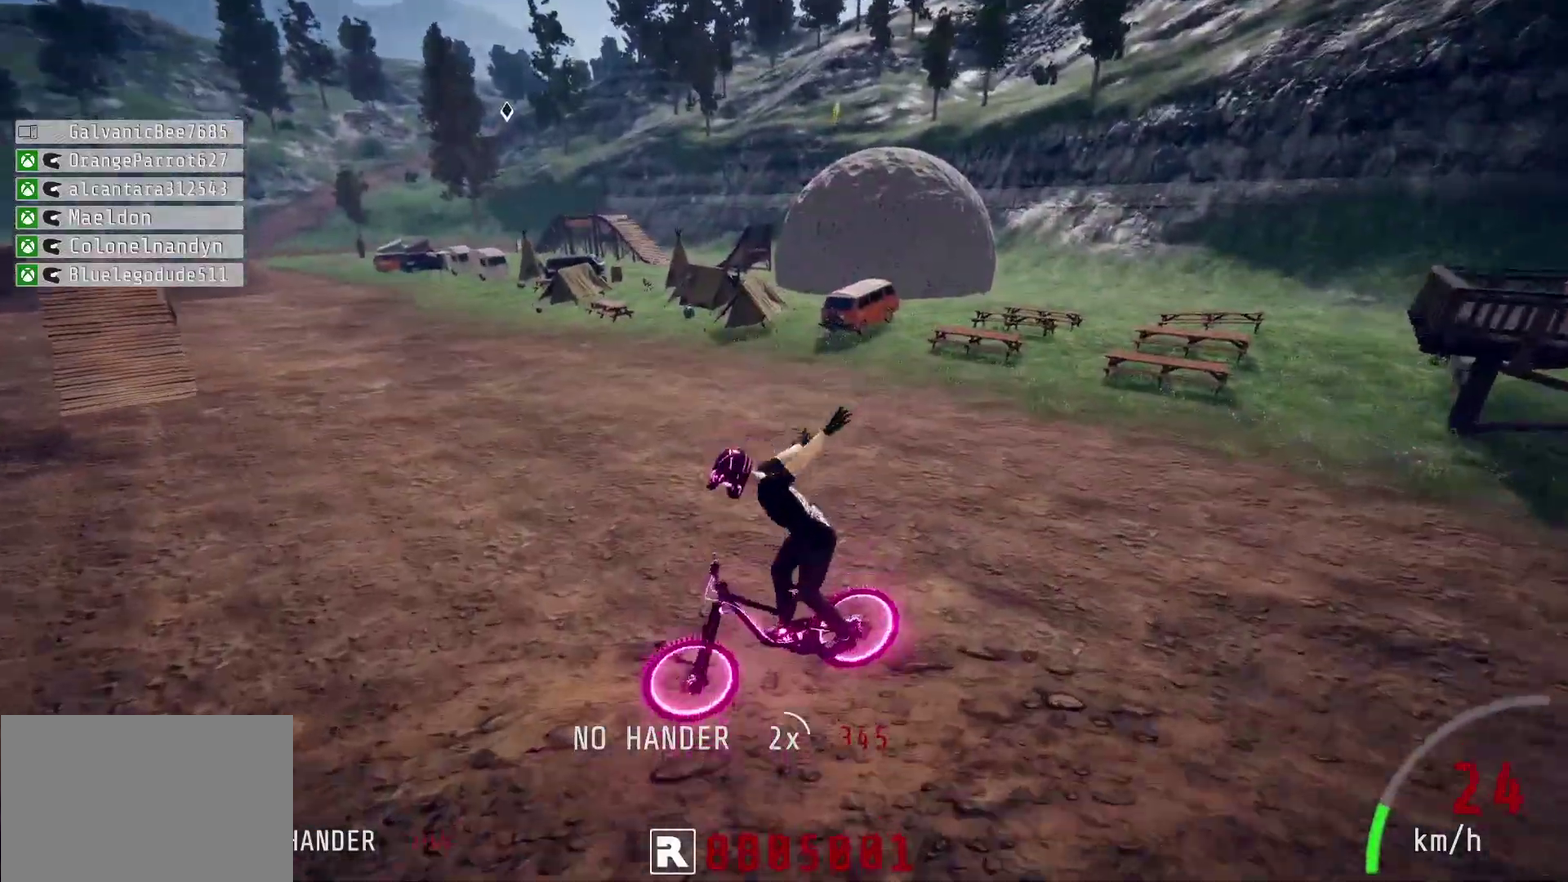
{"dt_ms": 600, "buttons": ["R2"], "left_stick": "left", "right_stick": "down", "events": [[100, "left_stick", "center"], [250, "left_stick", "left"], [467, "right_stick", "down"]]}
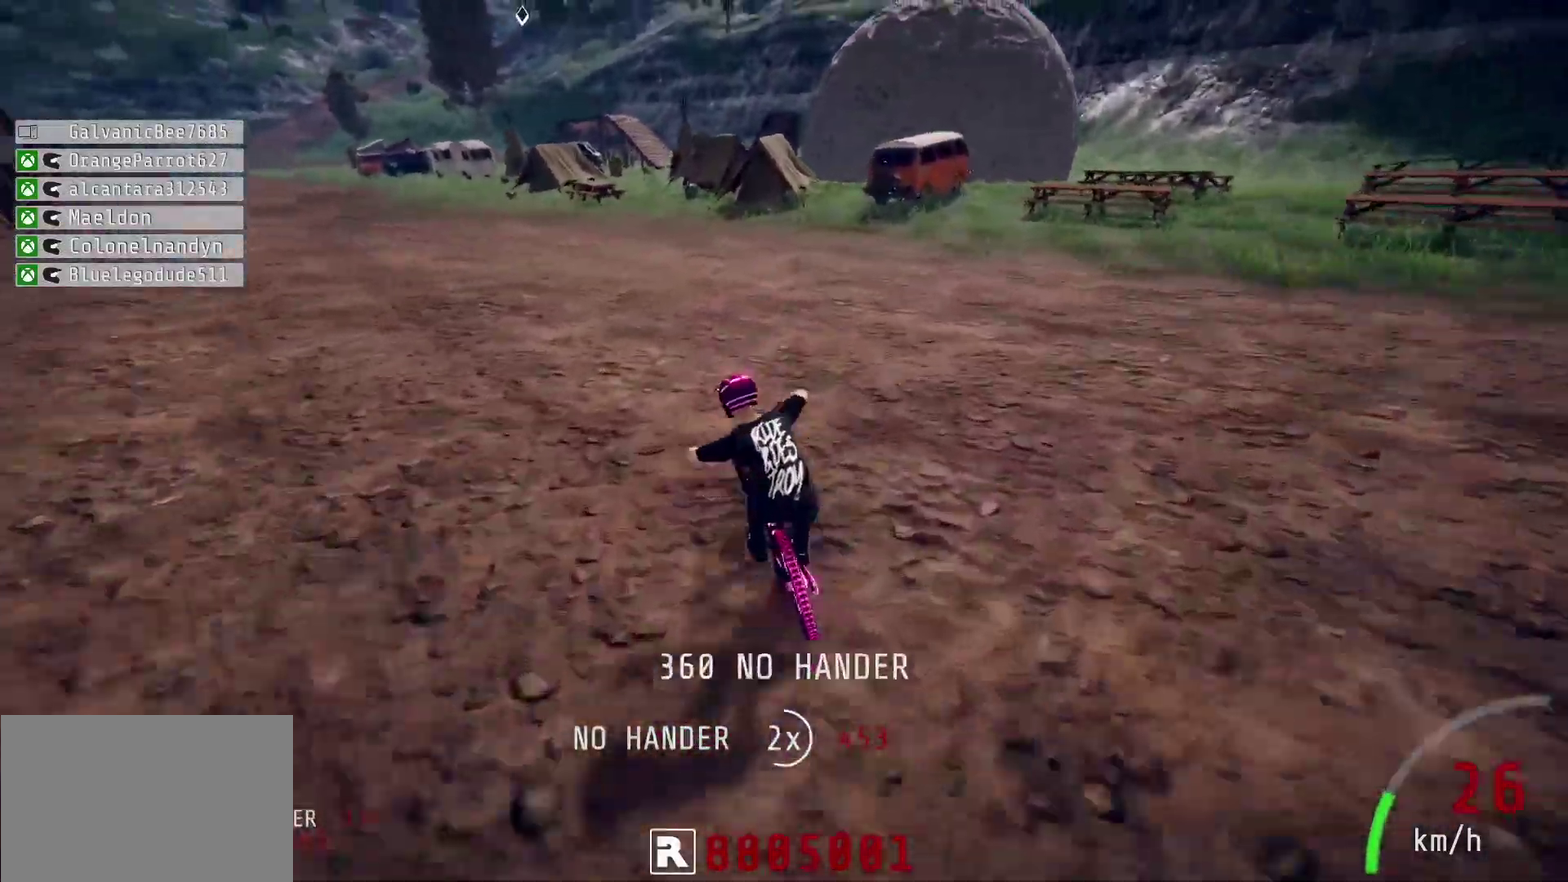
{"dt_ms": 300, "buttons": ["R2"], "left_stick": "left", "right_stick": "center", "events": [[83, "right_stick", "center"]]}